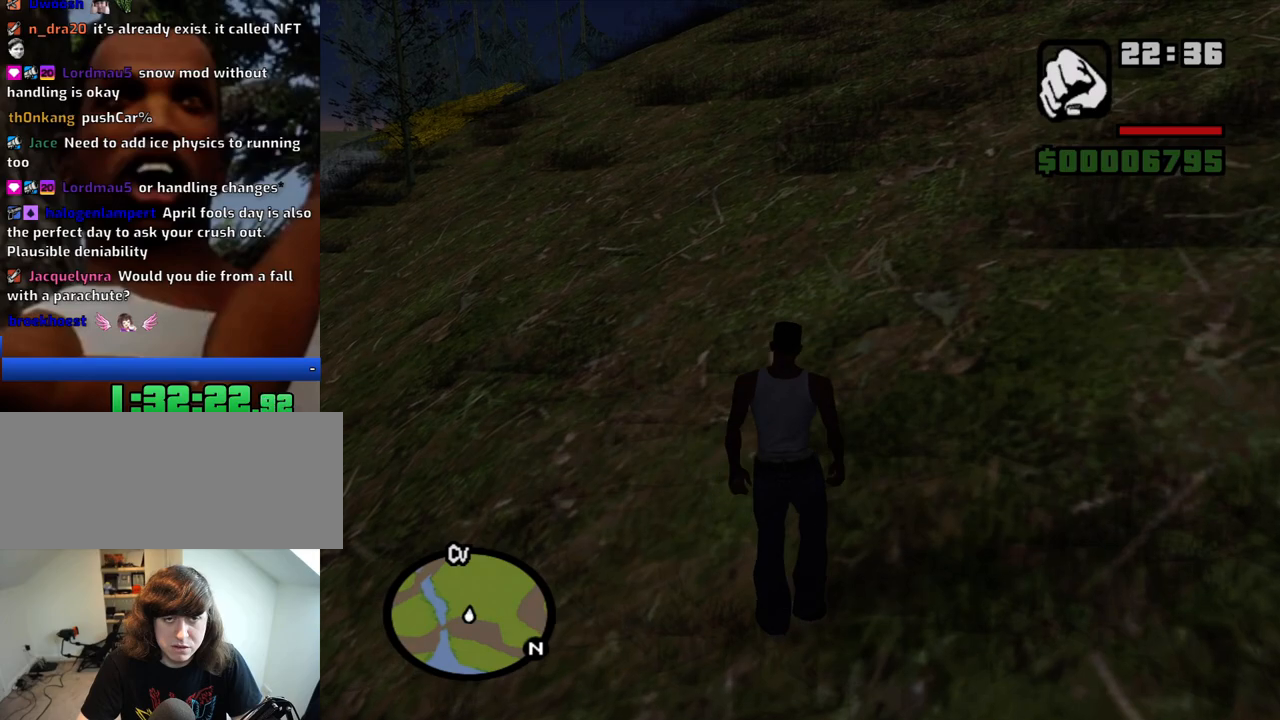
Gameplay with keyboard and mouse; each line is a JSON object with the keys and mouse buttons held at the frame after it. "events" lists presses ("down") and releases ("up") of "1", "2", "3", "4", "5", "6", "8", "a", "alt", "c", "ctrl", "d", "down", "e", "escape", "f", "f1", "f2", "f3", "g", "h", "left", "num2", "q", "r", "right", "s", "shift", "space", "t", "tab", "up", "v", "w", "x", "z", "mouse_left", "mouse_middle", "mouse_right", "mouse_wheel_up" and "mouse_wheel_down" between this image and that frame as [ms after this image, input, new state], when the widget could be followed in between. "mouse_left", "mouse_middle", "mouse_right", "mouse_wheel_up", "mouse_wheel_down" = the "left", "middle", "right", "wheel_up", "wheel_down" buttons of the "mouse" list. No other keys are recorded. Mouse movement is not recorded.
{"keys": ["w"], "mouse": [], "events": []}
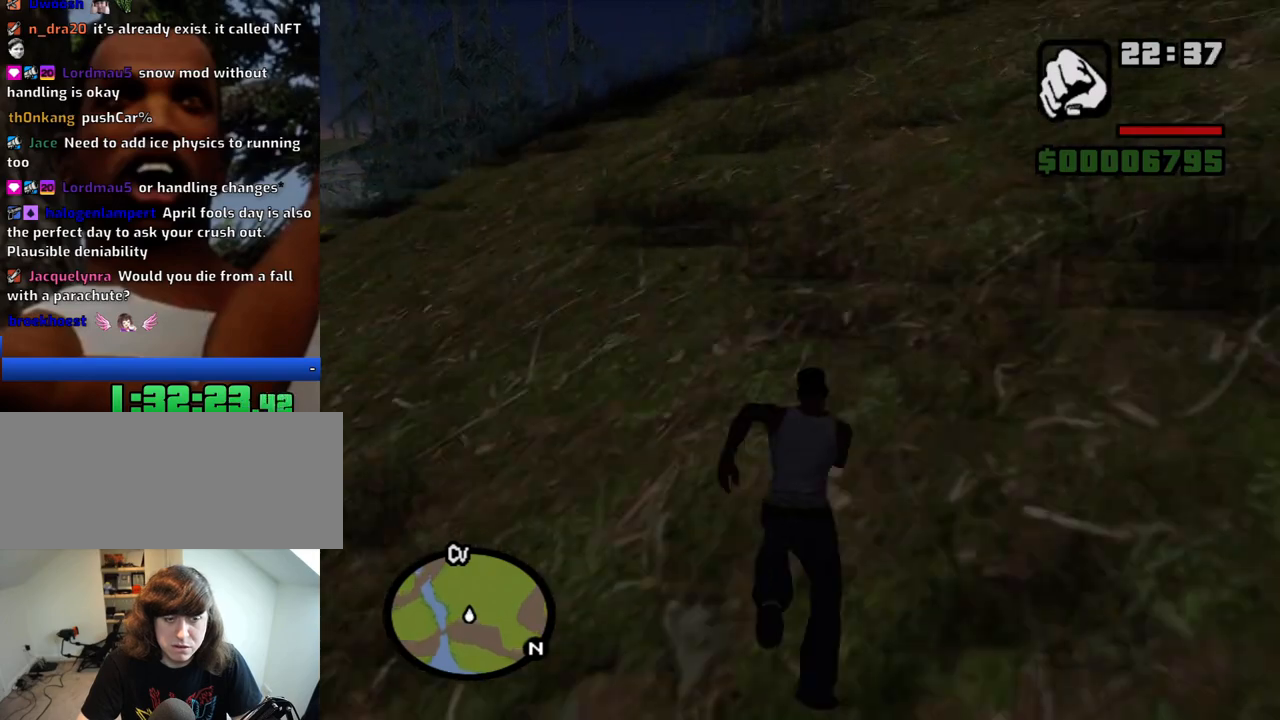
{"keys": ["w"], "mouse": [], "events": []}
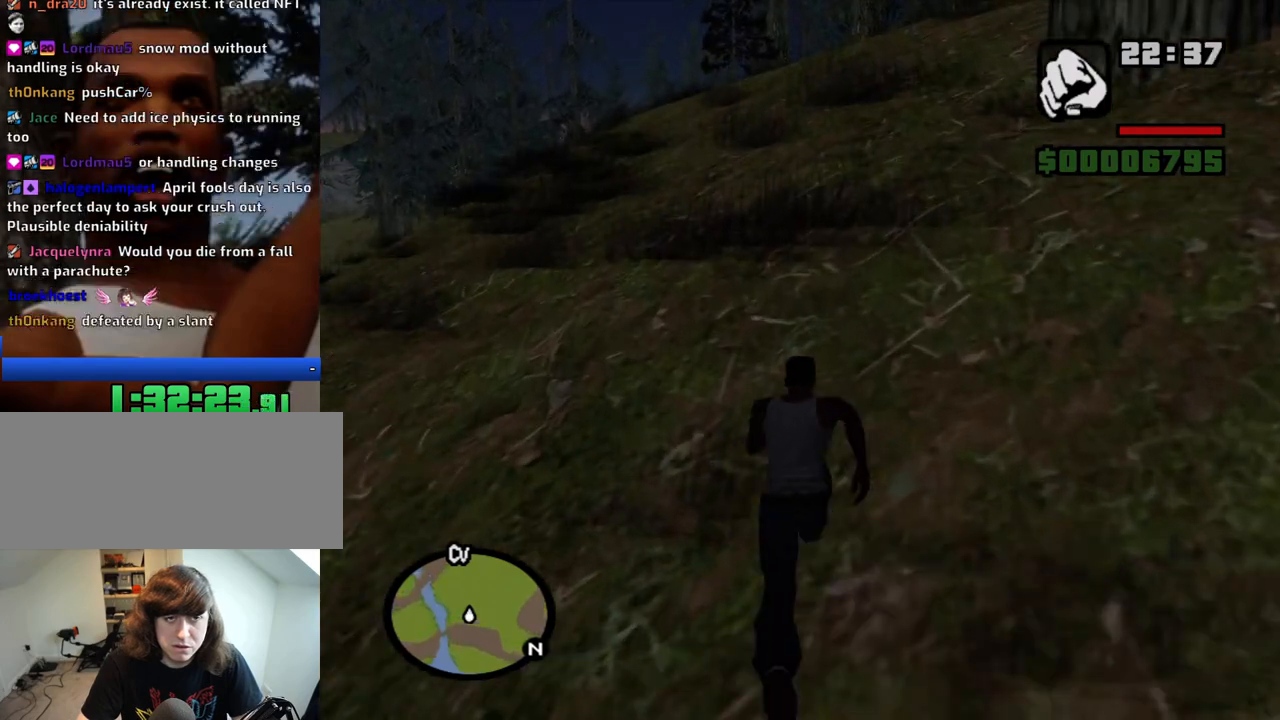
{"keys": ["w"], "mouse": [], "events": [[116, "space", "down"], [216, "space", "up"], [400, "space", "down"], [500, "space", "up"]]}
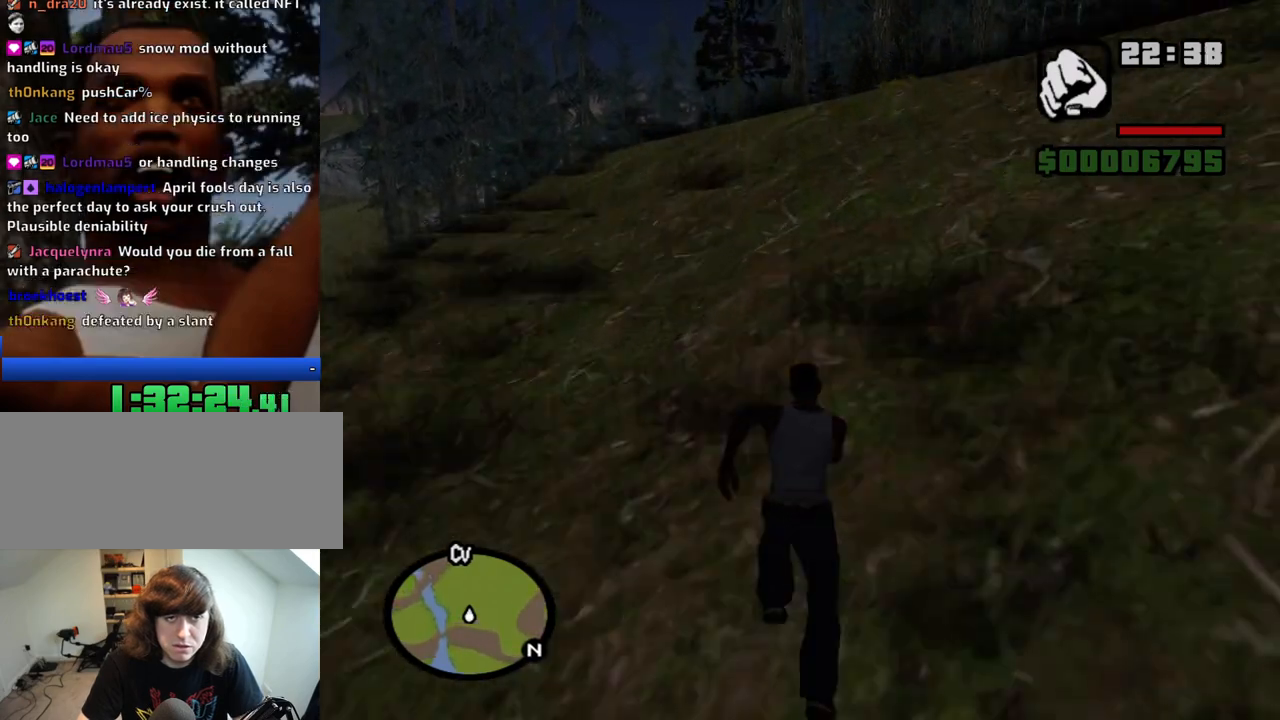
{"keys": ["w"], "mouse": [], "events": [[133, "space", "down"], [233, "space", "up"]]}
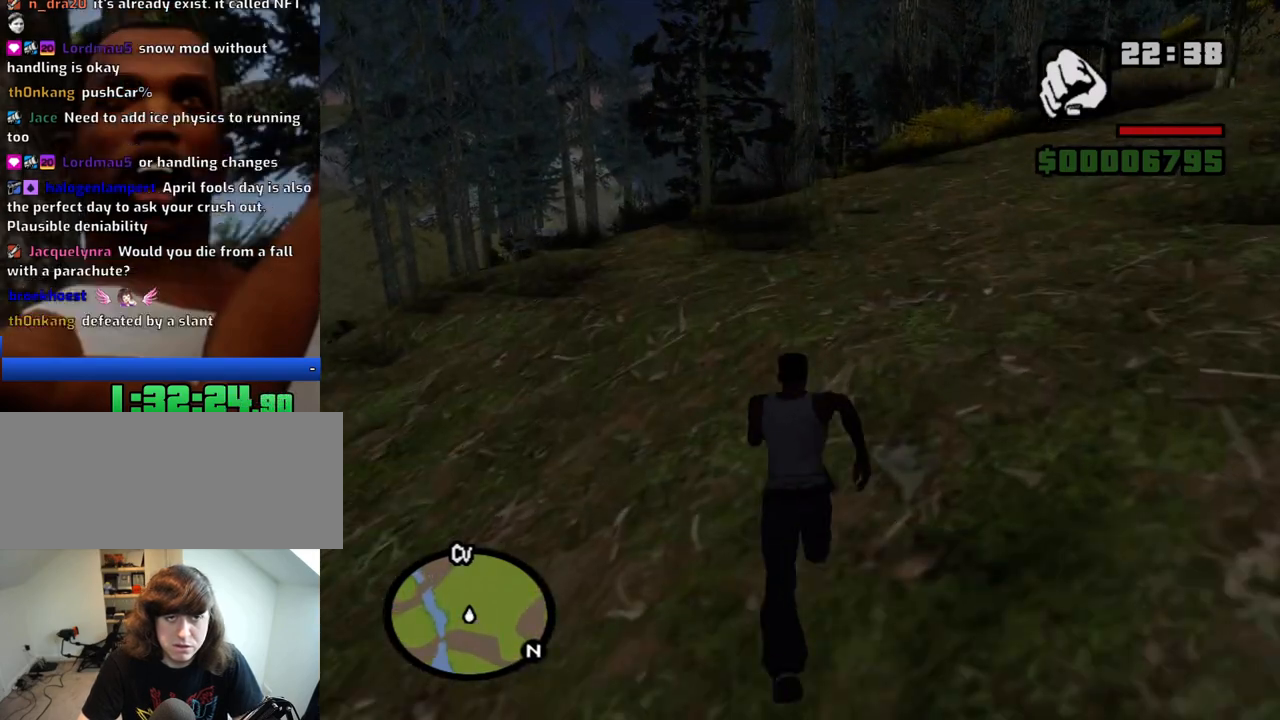
{"keys": ["w"], "mouse": [], "events": [[300, "space", "down"], [383, "space", "up"]]}
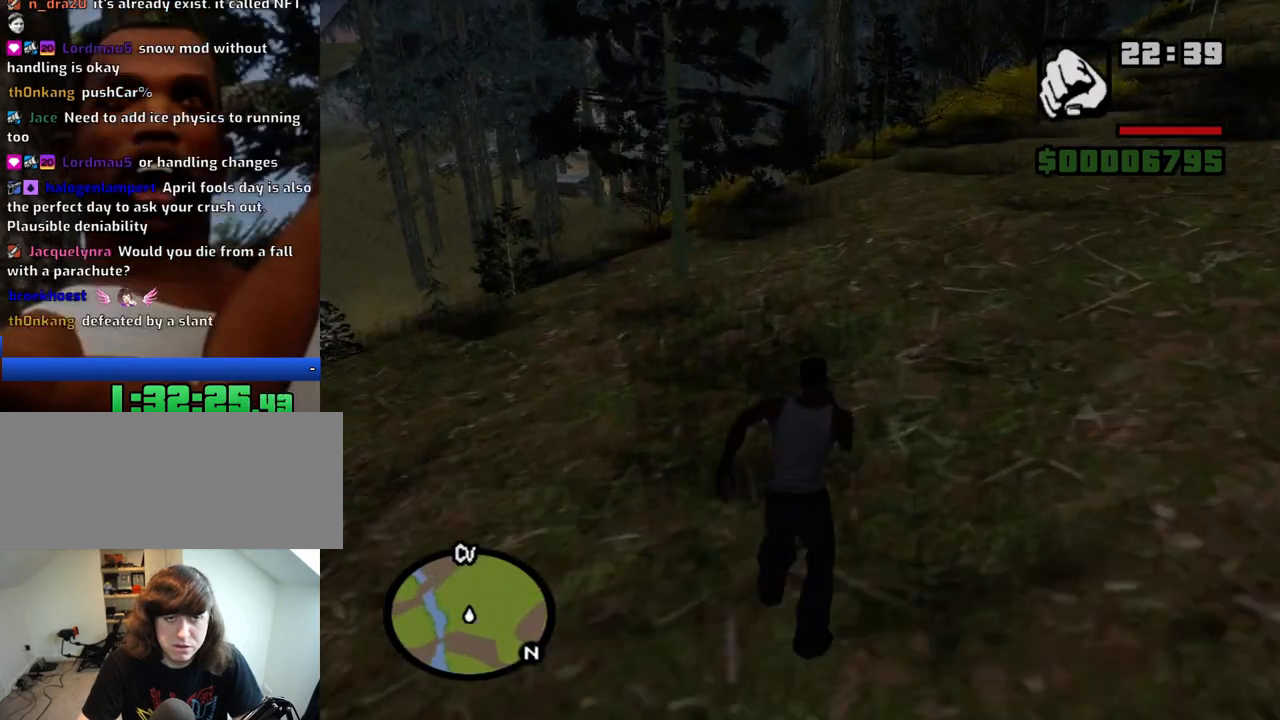
{"keys": ["space", "w"], "mouse": [], "events": [[33, "space", "down"], [116, "space", "up"], [266, "space", "down"], [350, "space", "up"], [500, "space", "down"]]}
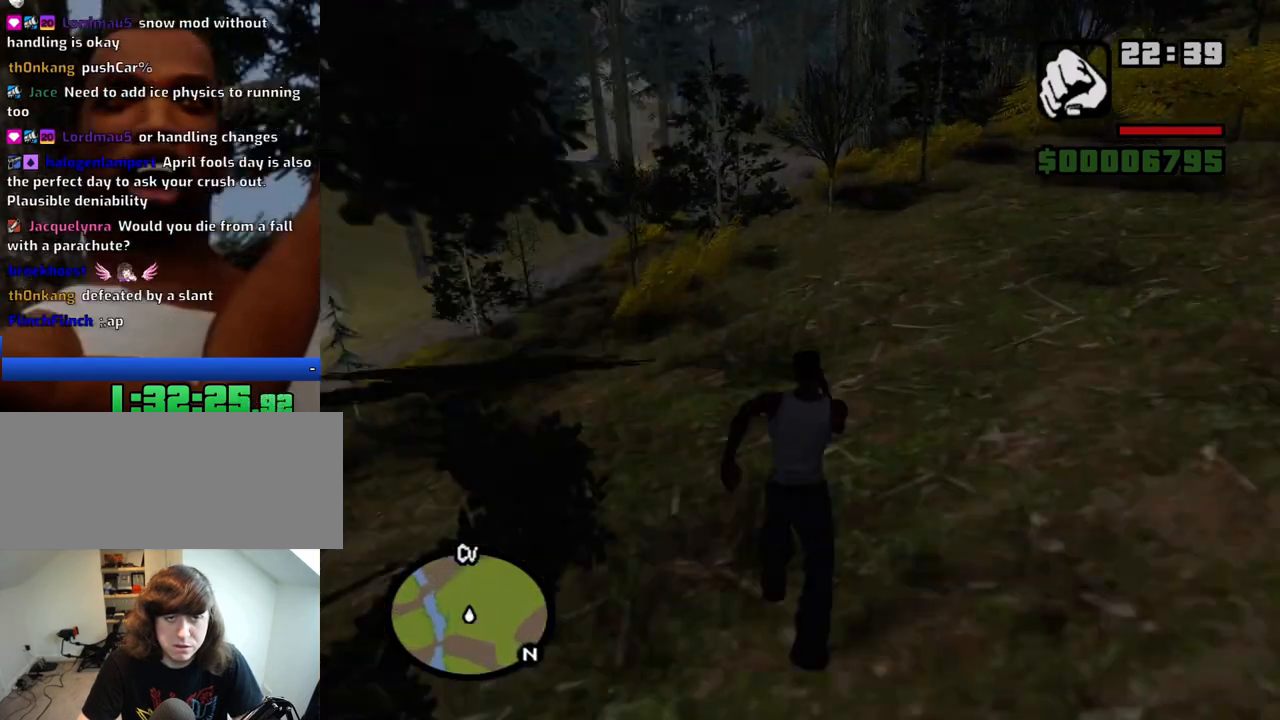
{"keys": ["space", "w"], "mouse": [], "events": [[83, "space", "up"], [283, "space", "down"], [366, "space", "up"], [466, "space", "down"]]}
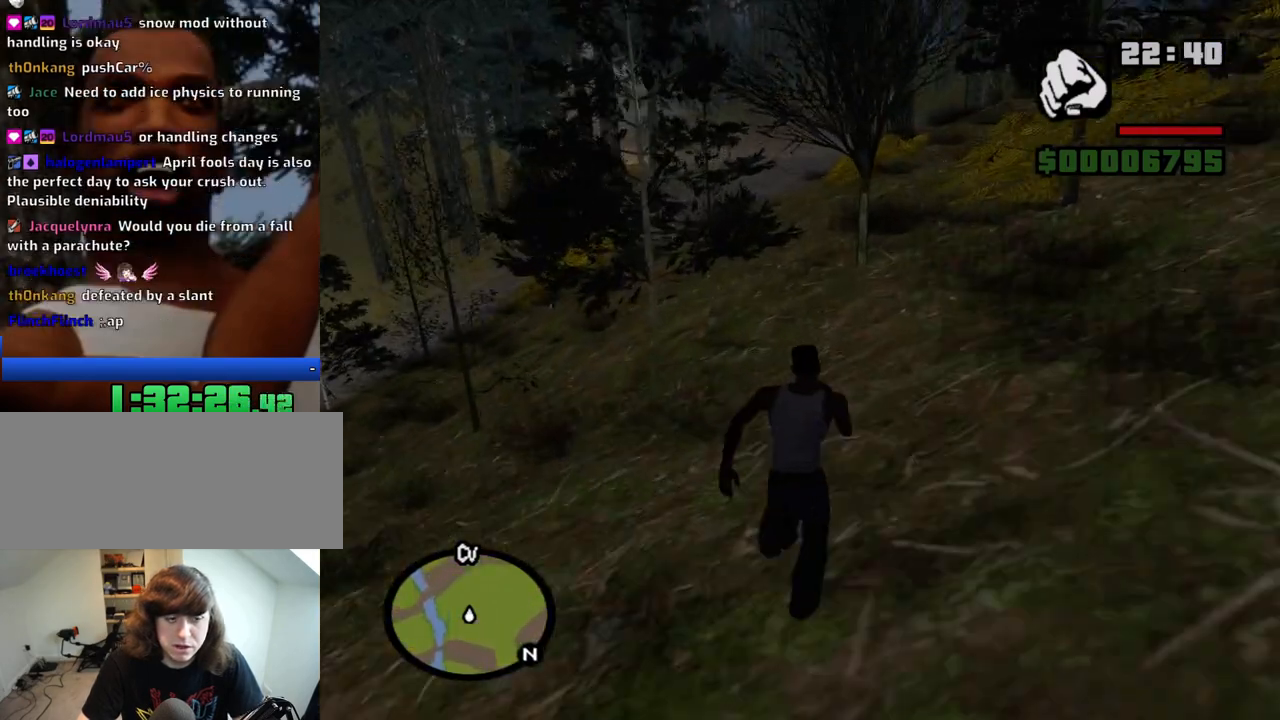
{"keys": ["space", "w"], "mouse": [], "events": [[66, "space", "up"], [200, "space", "down"], [300, "space", "up"], [383, "space", "down"]]}
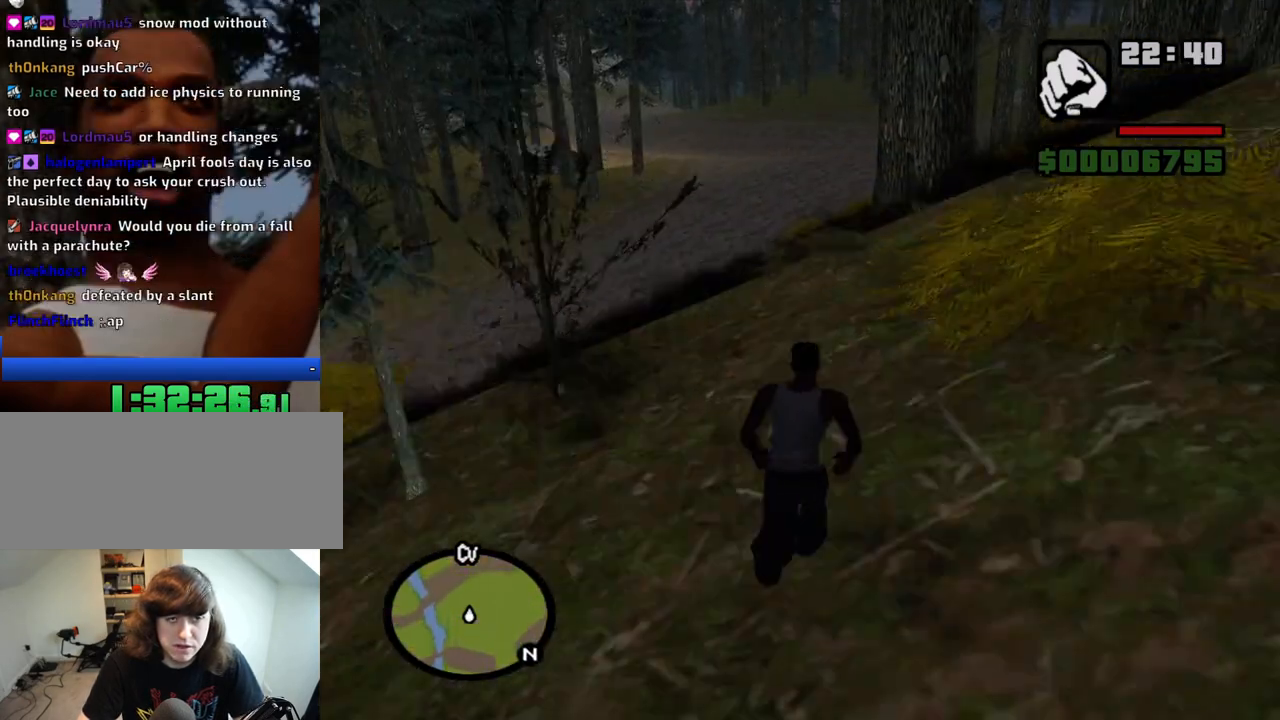
{"keys": ["w"], "mouse": [], "events": [[33, "space", "up"]]}
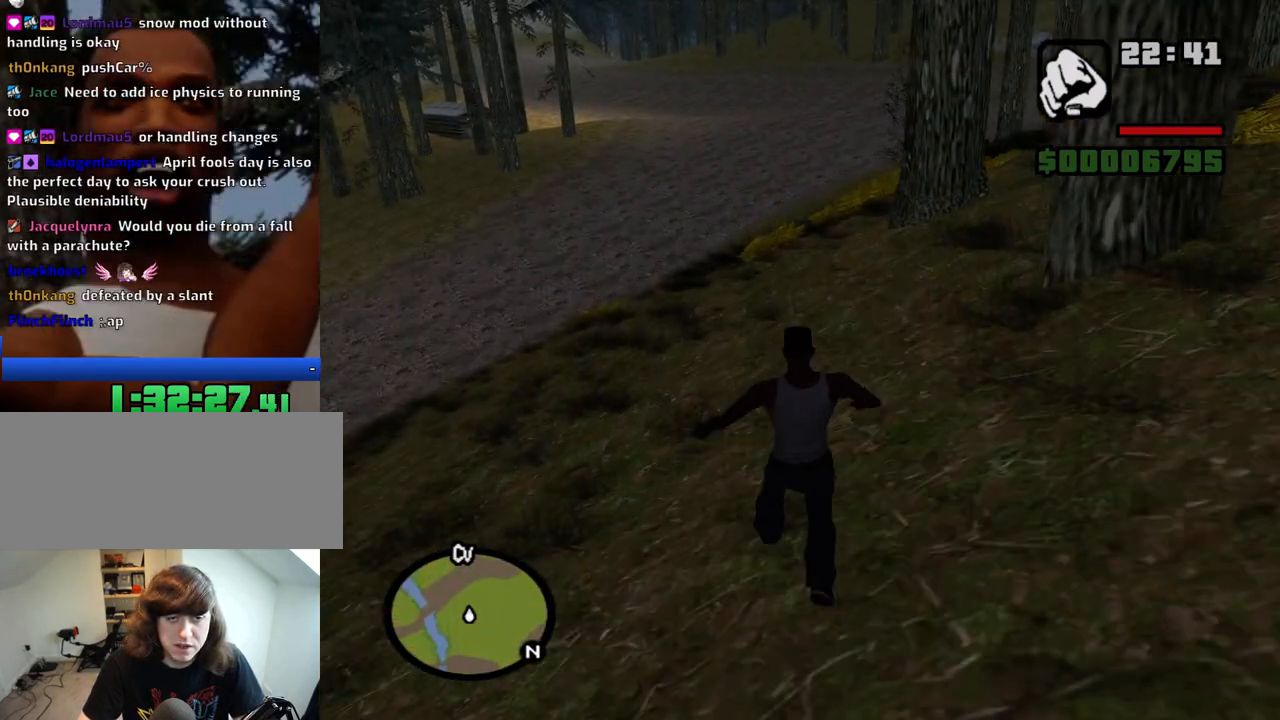
{"keys": ["w"], "mouse": [], "events": []}
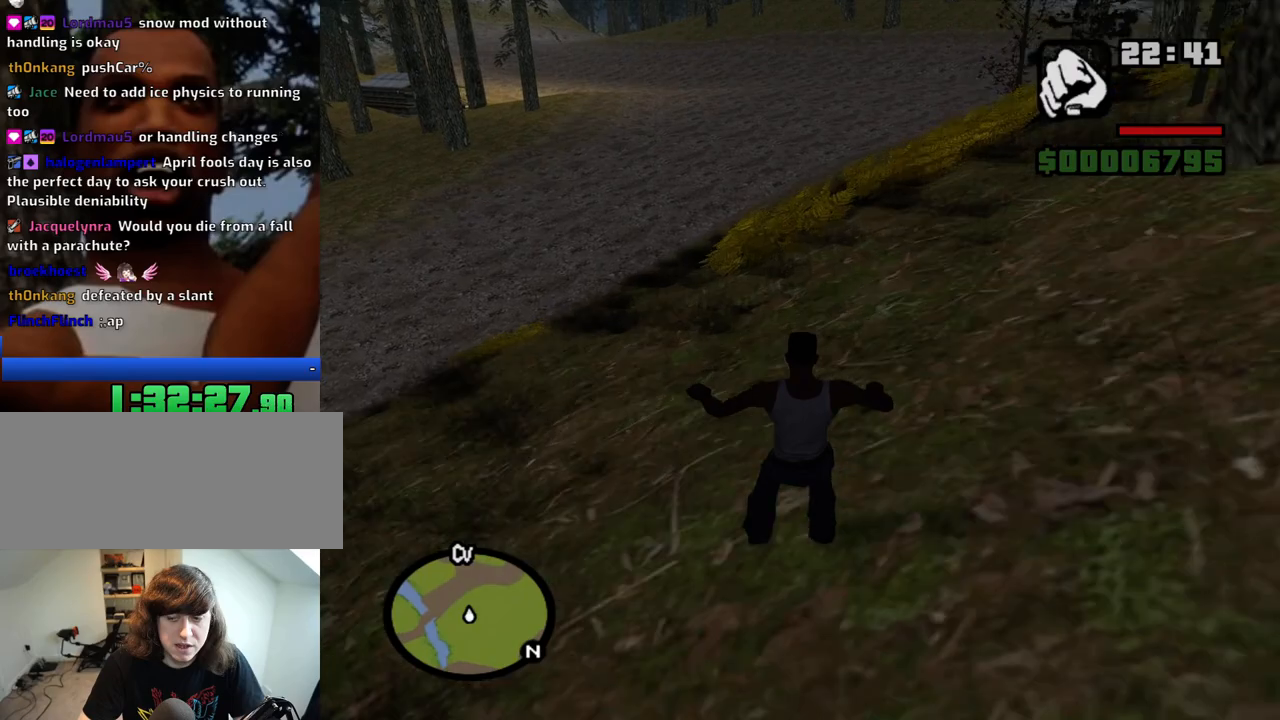
{"keys": ["w"], "mouse": [], "events": [[100, "space", "down"], [200, "space", "up"], [333, "space", "down"], [433, "space", "up"]]}
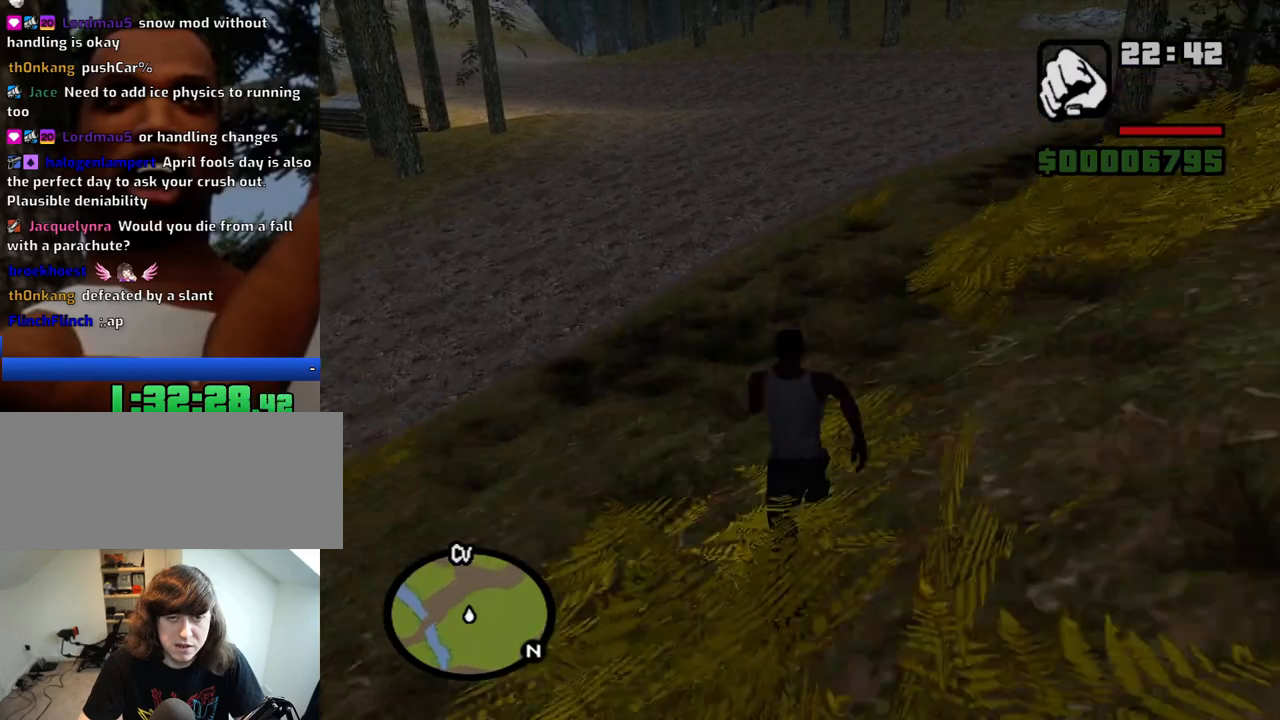
{"keys": ["w"], "mouse": [], "events": [[83, "space", "down"], [116, "space", "up"], [316, "space", "down"], [350, "space", "up"]]}
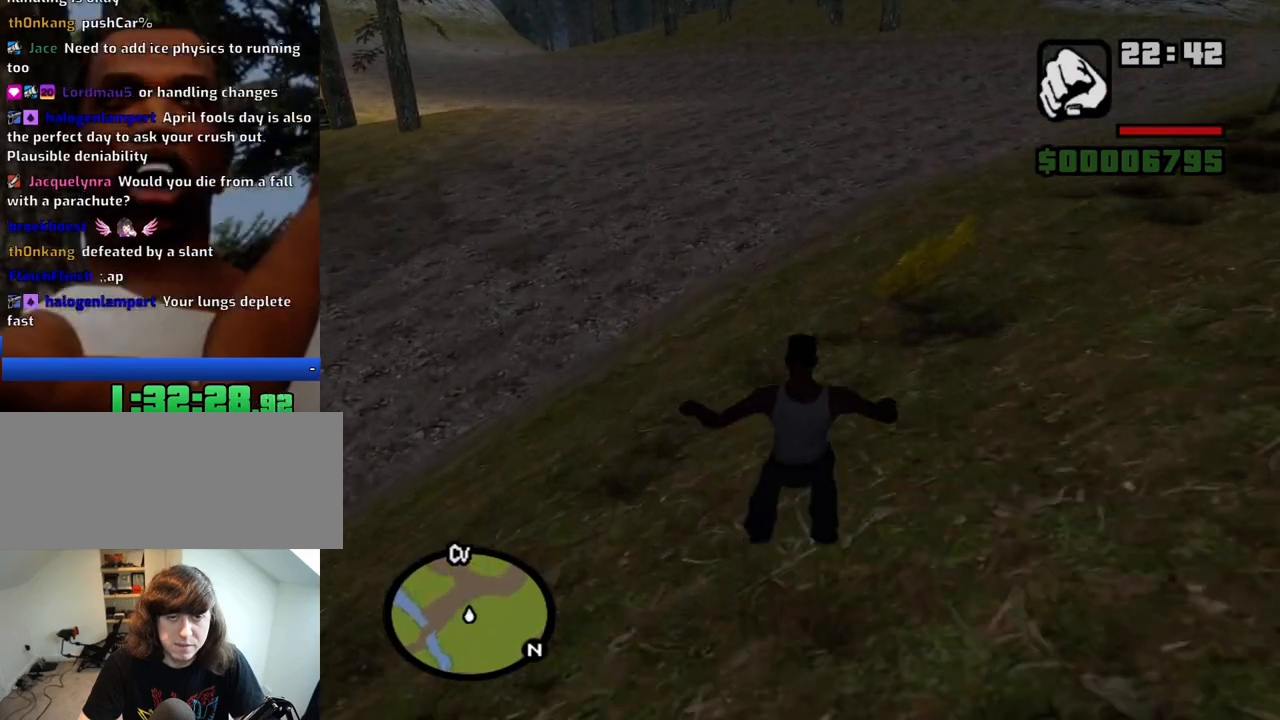
{"keys": ["space", "w"], "mouse": [], "events": [[233, "space", "down"], [316, "space", "up"], [466, "space", "down"]]}
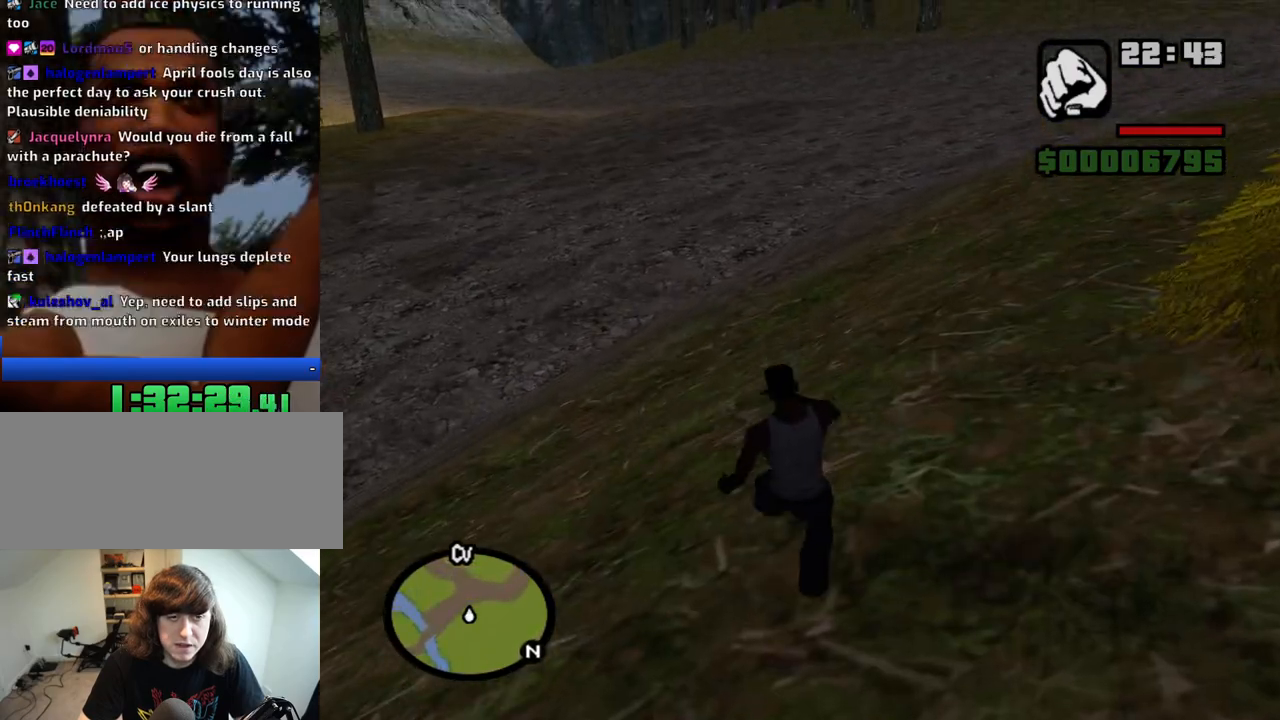
{"keys": ["w"], "mouse": [], "events": [[66, "space", "up"], [200, "space", "down"], [250, "space", "up"], [383, "space", "down"], [483, "space", "up"]]}
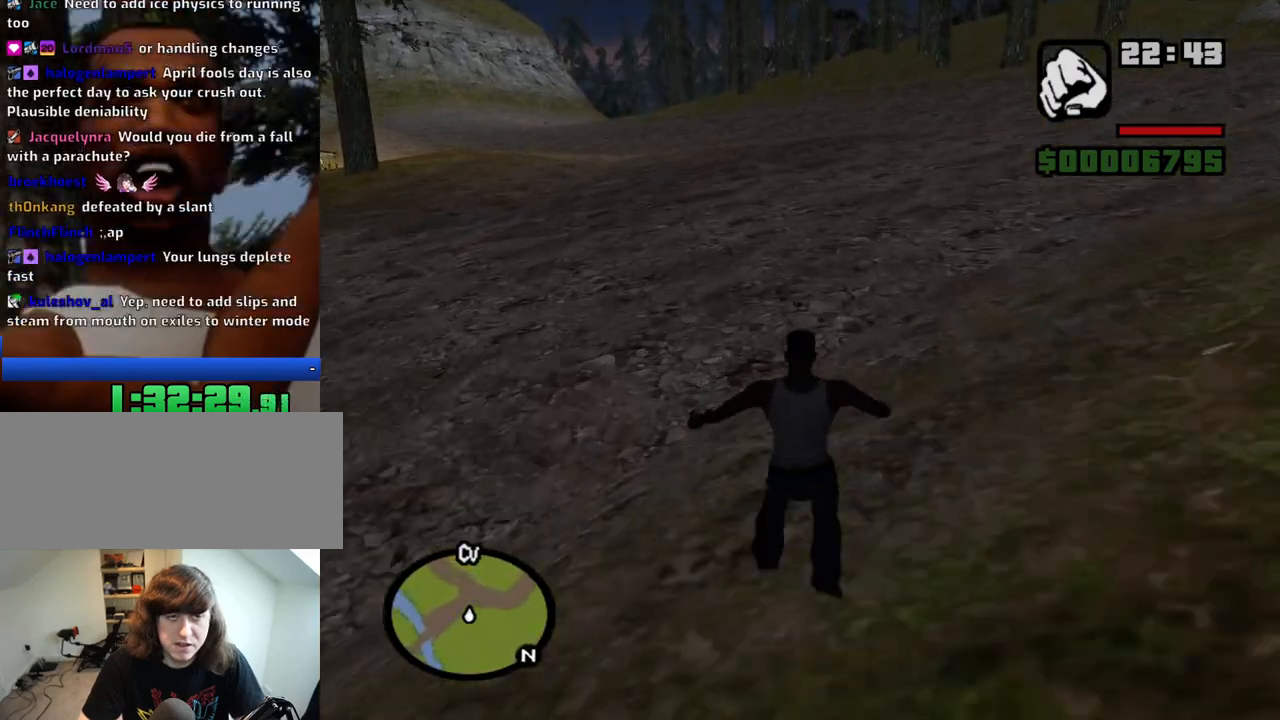
{"keys": ["w"], "mouse": [], "events": [[116, "space", "down"], [166, "space", "up"], [266, "space", "down"], [350, "space", "up"], [400, "space", "down"], [500, "space", "up"]]}
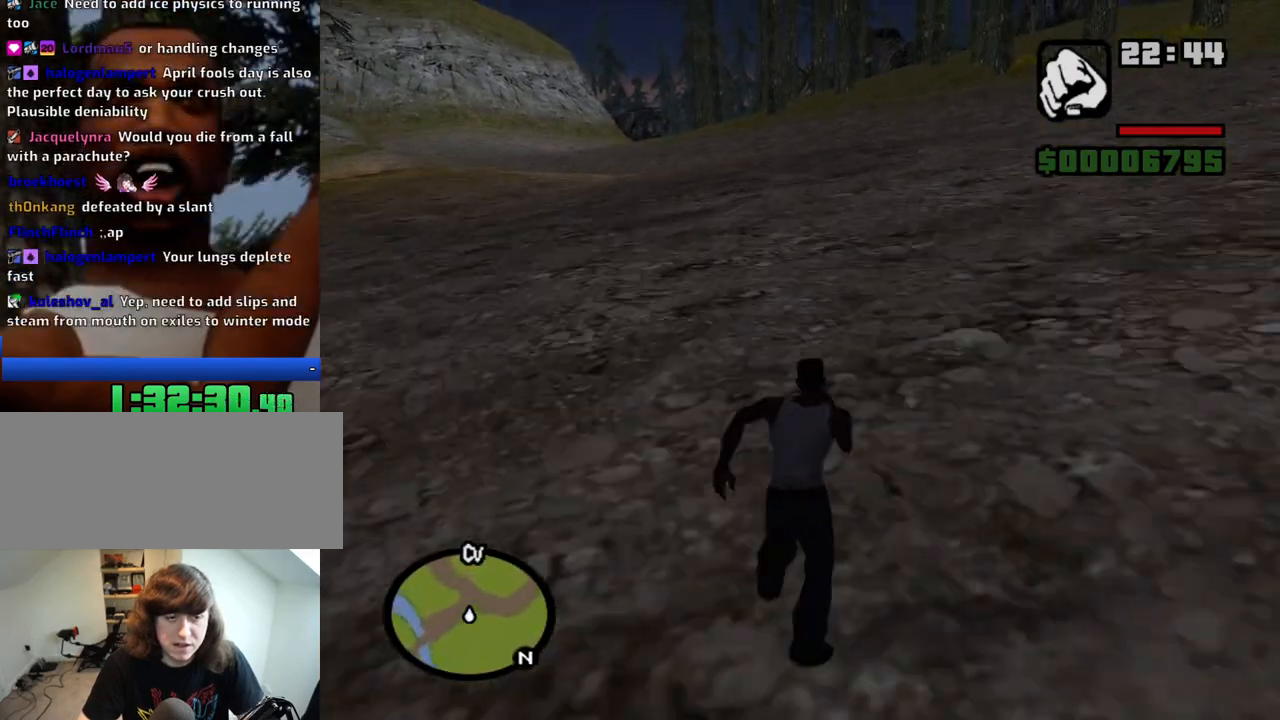
{"keys": ["space", "w"], "mouse": [], "events": [[50, "space", "down"], [83, "space", "up"], [183, "space", "down"], [233, "space", "up"], [333, "space", "down"], [366, "space", "up"], [466, "space", "down"]]}
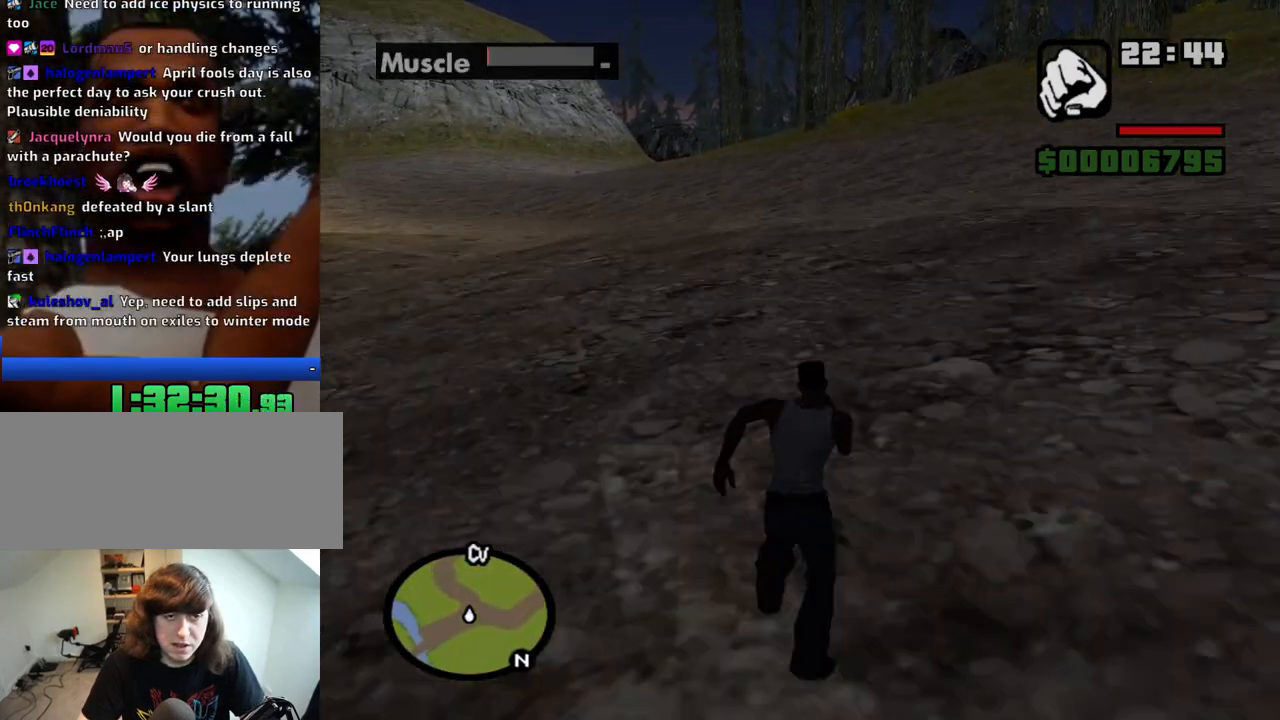
{"keys": ["w"], "mouse": [], "events": [[16, "space", "up"], [100, "space", "down"], [150, "space", "up"], [250, "space", "down"], [300, "space", "up"], [383, "space", "down"], [433, "space", "up"]]}
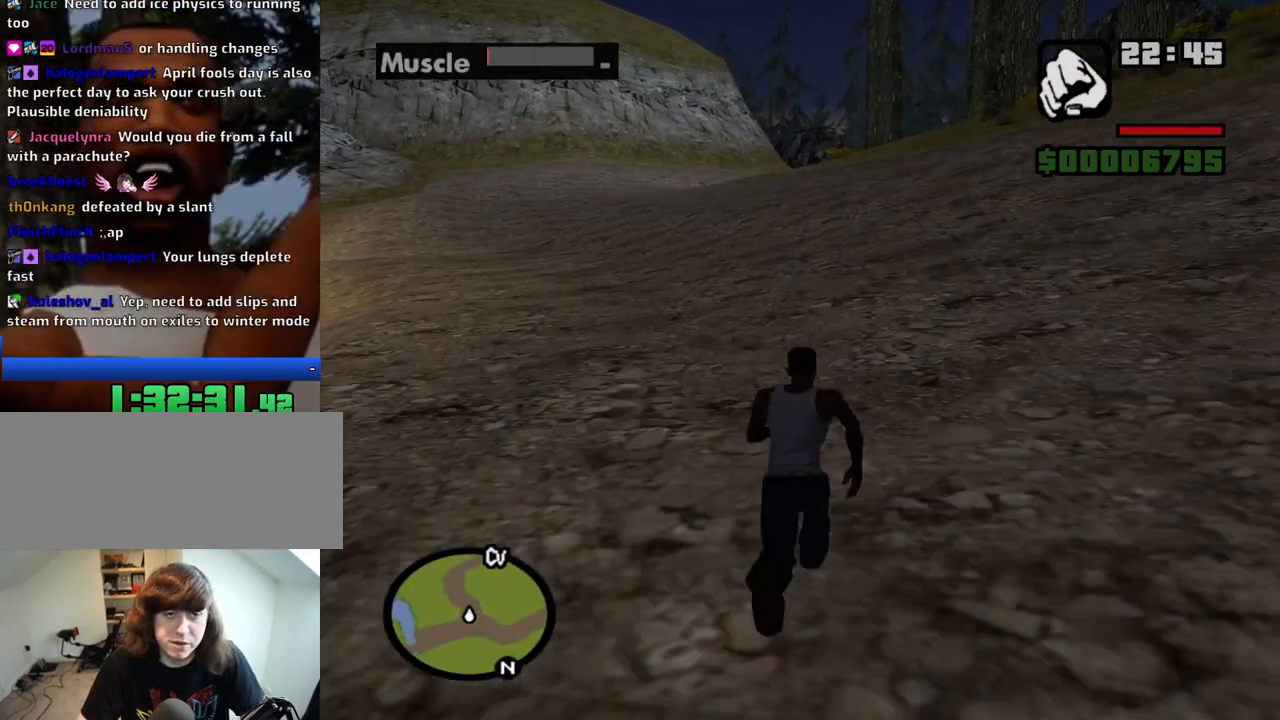
{"keys": ["space", "w"], "mouse": [], "events": [[33, "space", "down"], [83, "space", "up"], [166, "space", "down"], [216, "space", "up"], [316, "space", "down"], [400, "space", "up"], [450, "space", "down"]]}
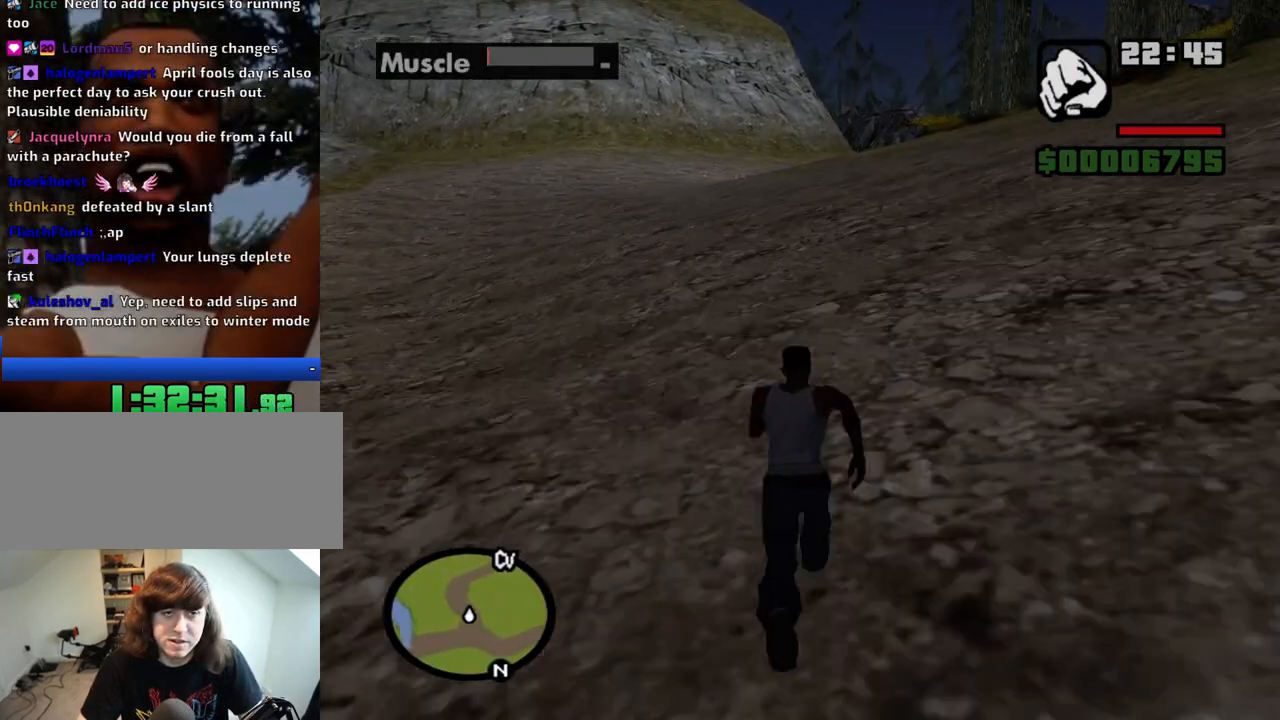
{"keys": ["w"], "mouse": [], "events": [[50, "space", "up"], [83, "space", "down"], [183, "space", "up"], [283, "space", "down"], [333, "space", "up"], [416, "space", "down"], [466, "space", "up"]]}
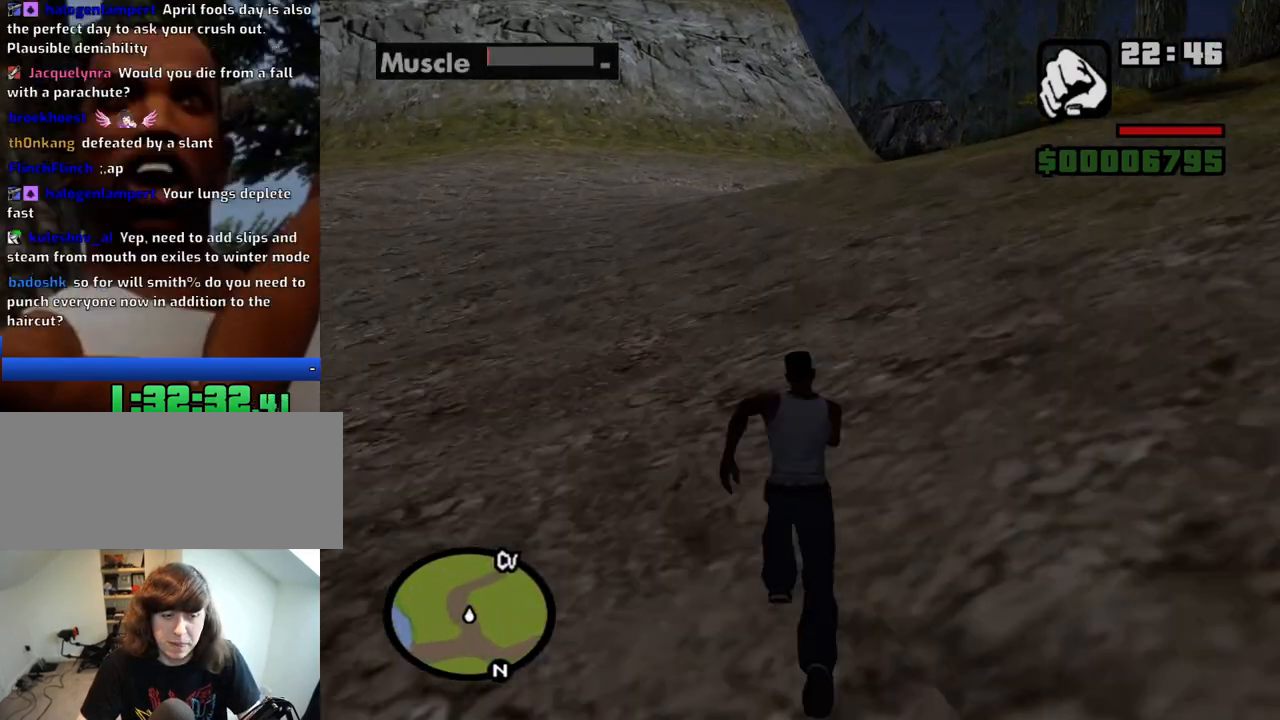
{"keys": ["space", "w"], "mouse": [], "events": [[66, "space", "down"], [100, "space", "up"], [200, "space", "down"], [250, "space", "up"], [333, "space", "down"], [433, "space", "up"], [483, "space", "down"]]}
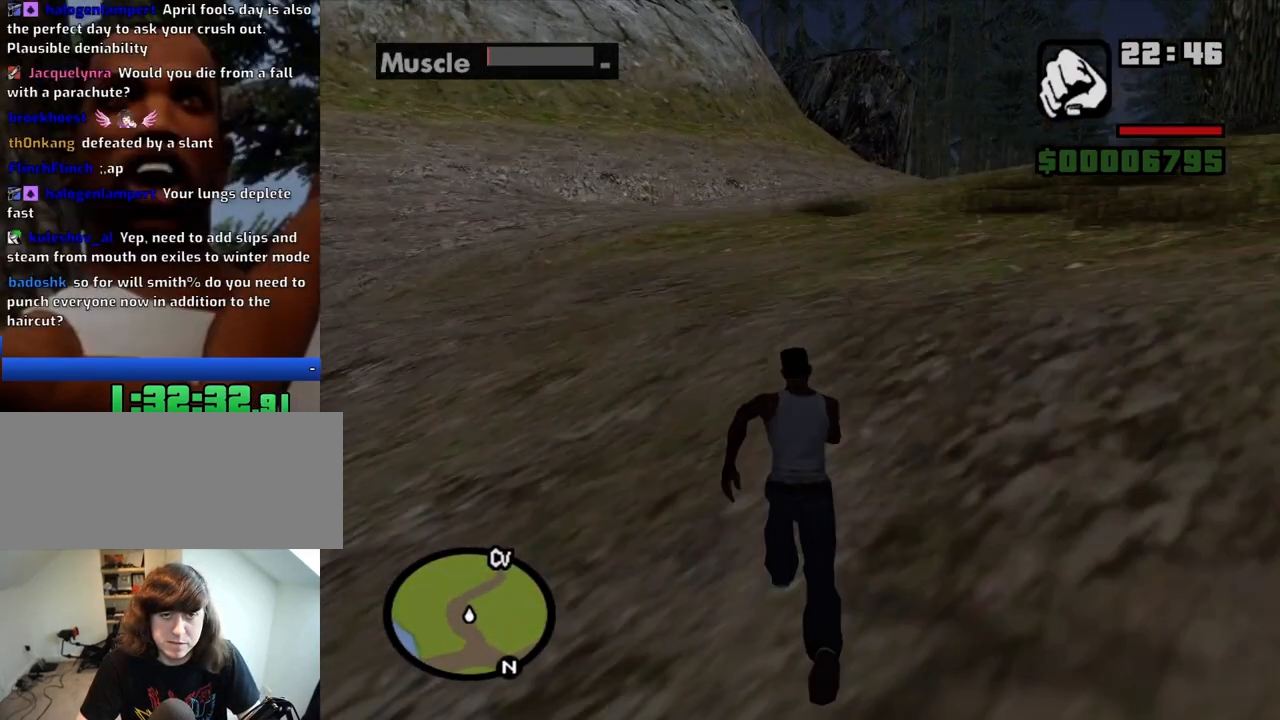
{"keys": ["space", "w"], "mouse": [], "events": [[83, "space", "up"], [116, "space", "down"], [216, "space", "up"], [316, "space", "down"], [400, "space", "up"], [500, "space", "down"]]}
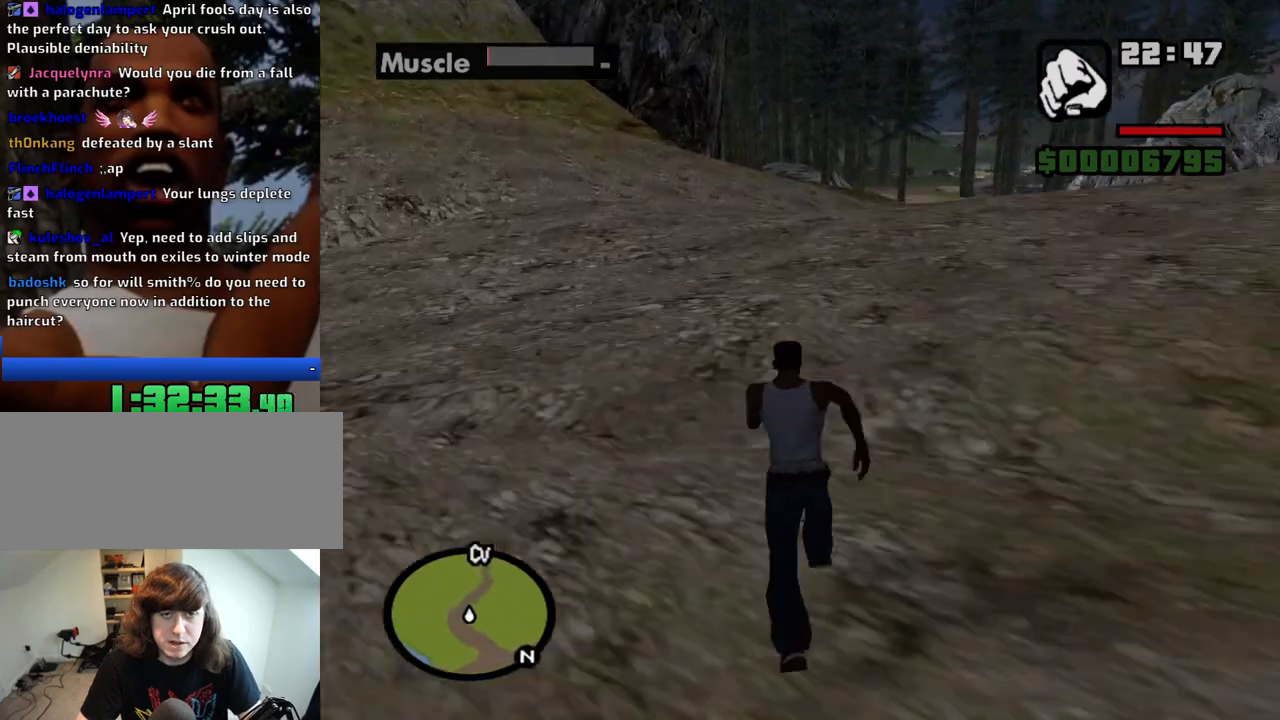
{"keys": ["space", "w"], "mouse": [], "events": [[50, "space", "up"], [133, "space", "down"], [233, "space", "up"], [316, "space", "down"], [366, "space", "up"], [466, "space", "down"]]}
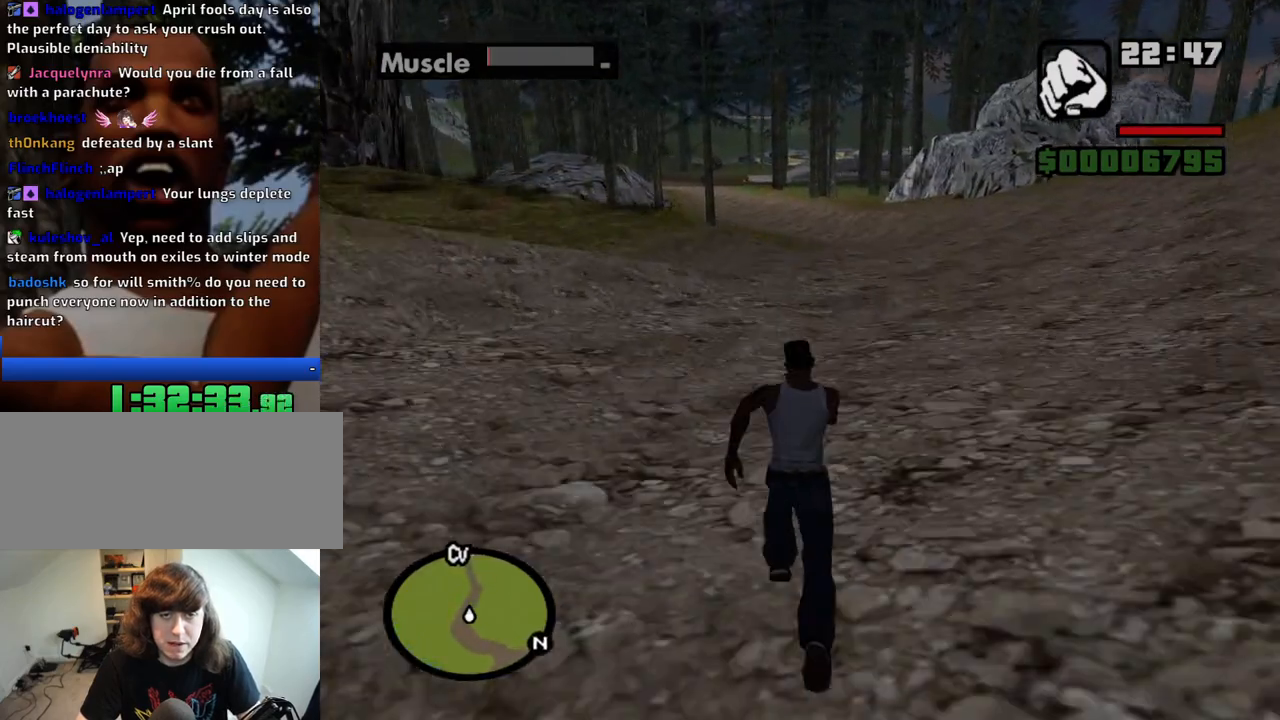
{"keys": ["space", "w"], "mouse": [], "events": [[66, "space", "up"], [150, "space", "down"], [200, "space", "up"], [333, "space", "down"], [383, "space", "up"], [483, "space", "down"]]}
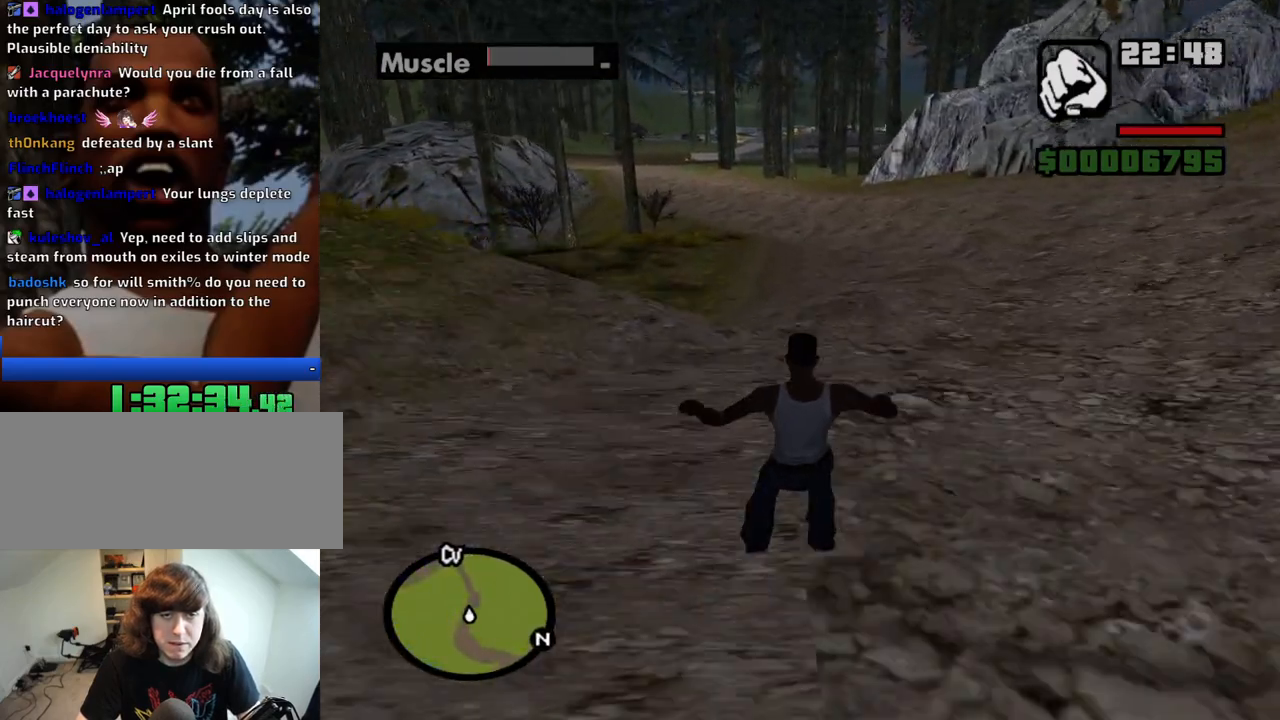
{"keys": ["w"], "mouse": [], "events": [[83, "space", "up"], [166, "space", "down"], [266, "space", "up"], [350, "space", "down"], [400, "space", "up"]]}
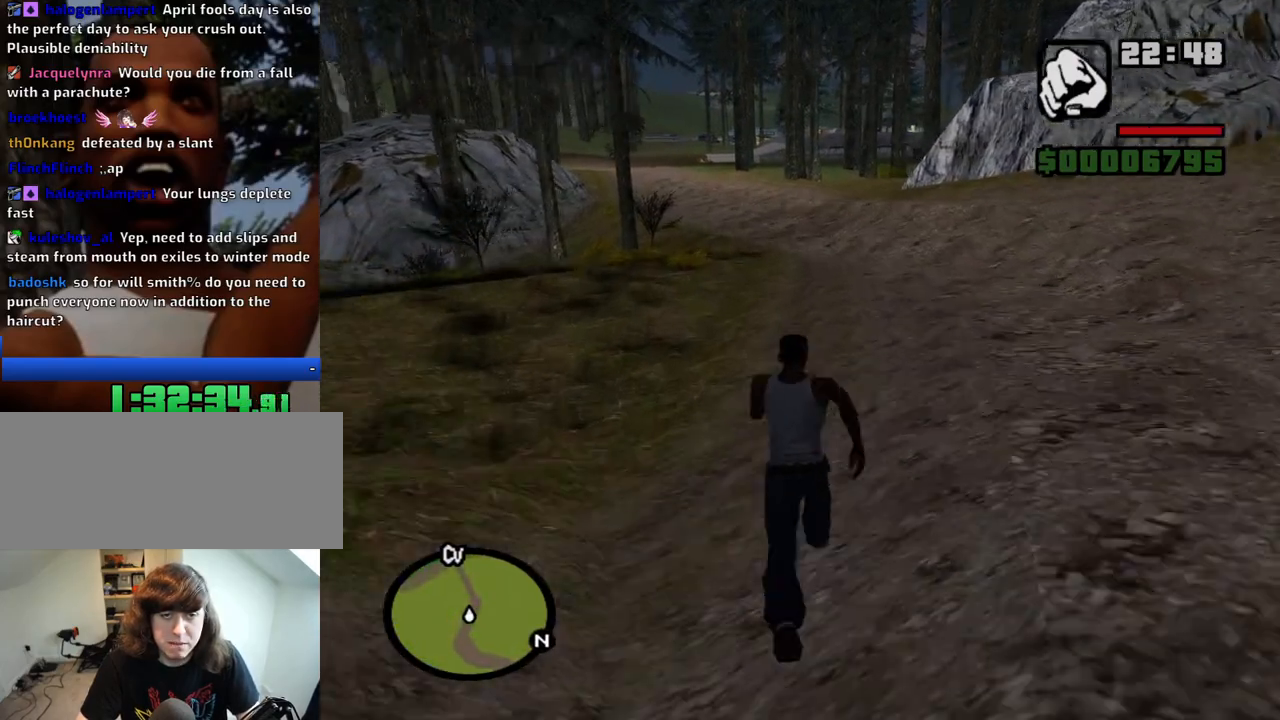
{"keys": ["w"], "mouse": [], "events": [[50, "space", "down"], [83, "space", "up"], [233, "space", "down"], [283, "space", "up"], [366, "space", "down"], [466, "space", "up"]]}
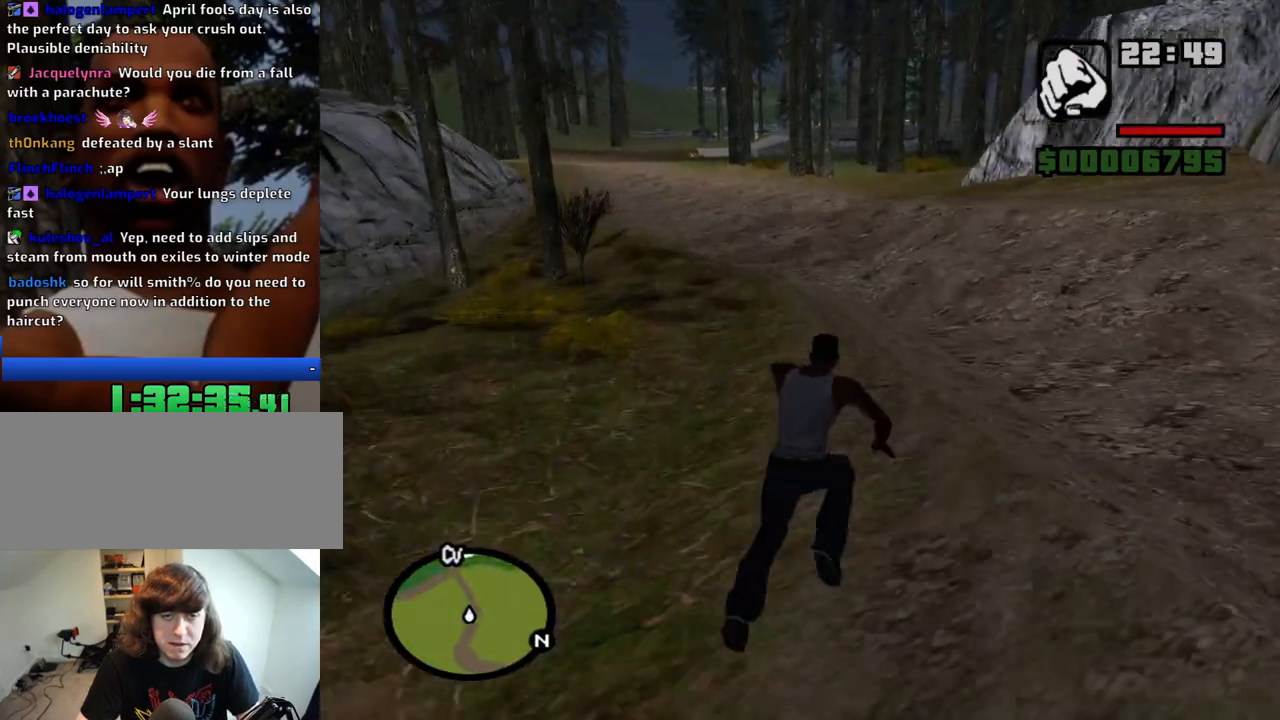
{"keys": ["w"], "mouse": [], "events": [[66, "space", "down"], [150, "space", "up"], [250, "space", "down"], [333, "space", "up"], [433, "space", "down"], [483, "space", "up"]]}
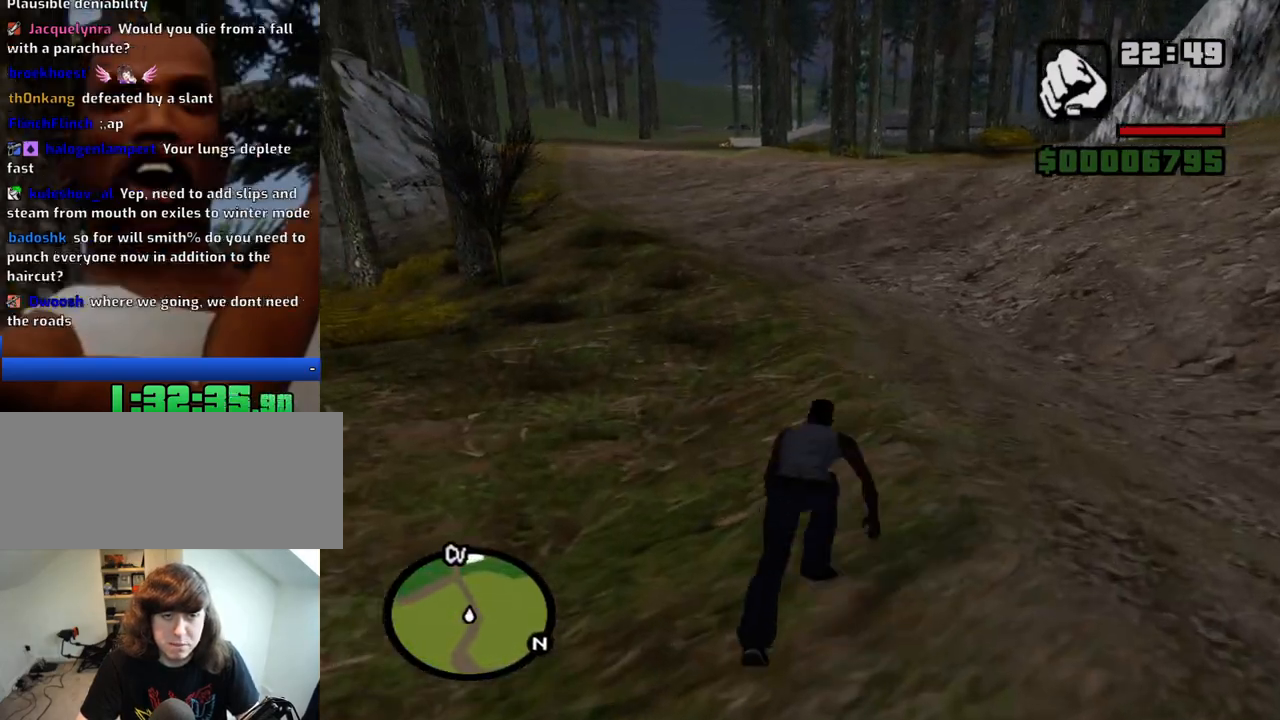
{"keys": ["w"], "mouse": [], "events": [[83, "space", "down"], [166, "space", "up"], [266, "space", "down"], [350, "space", "up"], [450, "space", "down"], [500, "space", "up"]]}
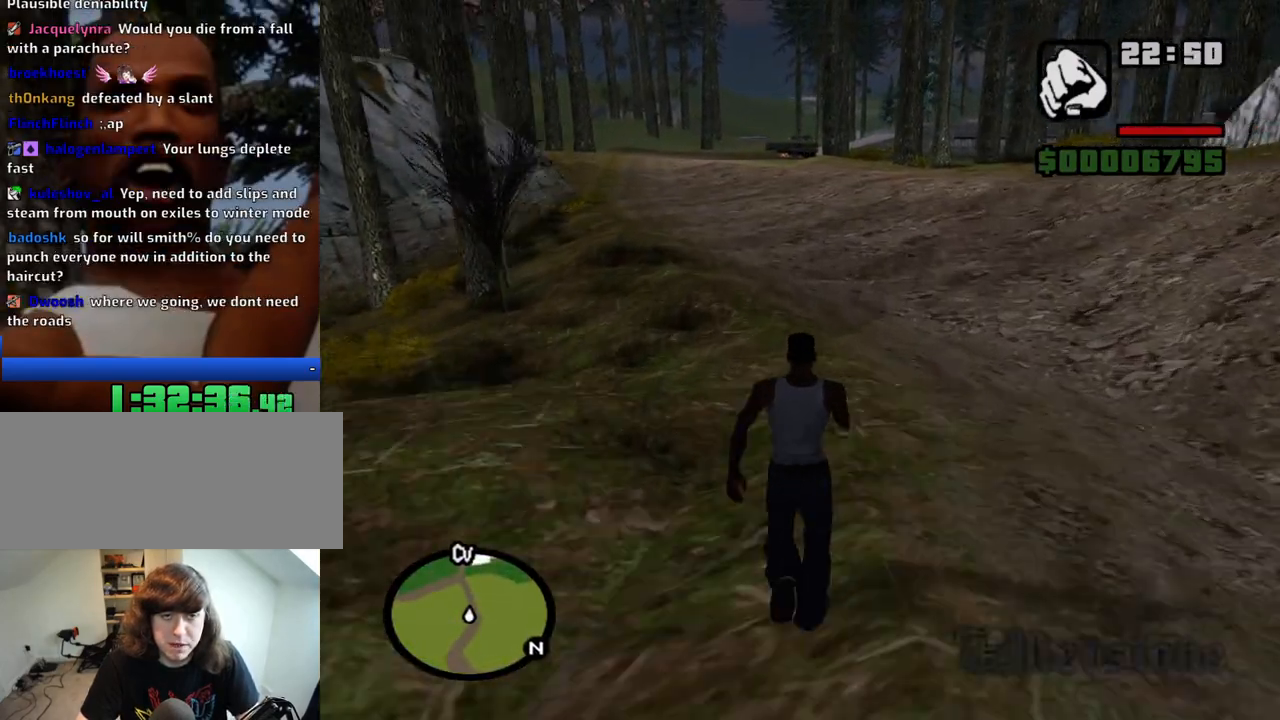
{"keys": ["space", "w"], "mouse": [], "events": [[133, "space", "down"], [183, "space", "up"], [283, "space", "down"], [366, "space", "up"], [466, "space", "down"]]}
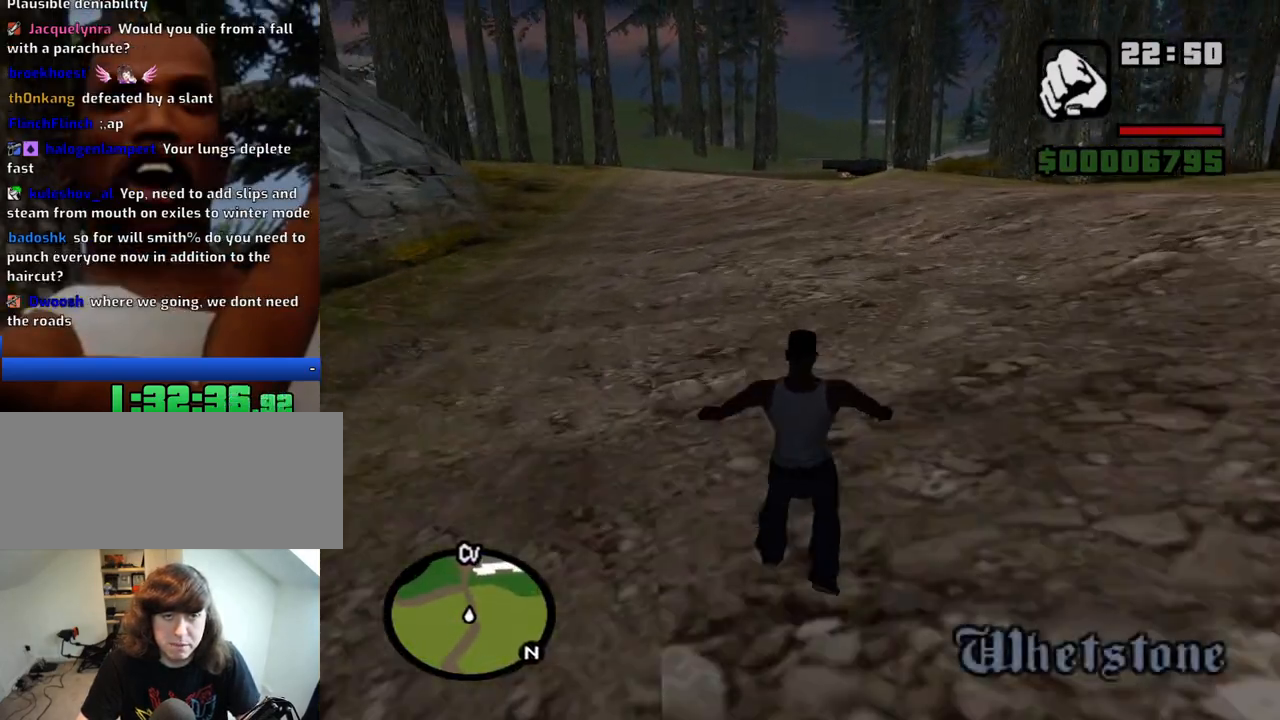
{"keys": ["w"], "mouse": [], "events": [[16, "space", "up"], [100, "space", "down"], [150, "space", "up"], [250, "space", "down"], [300, "space", "up"], [383, "space", "down"], [483, "space", "up"]]}
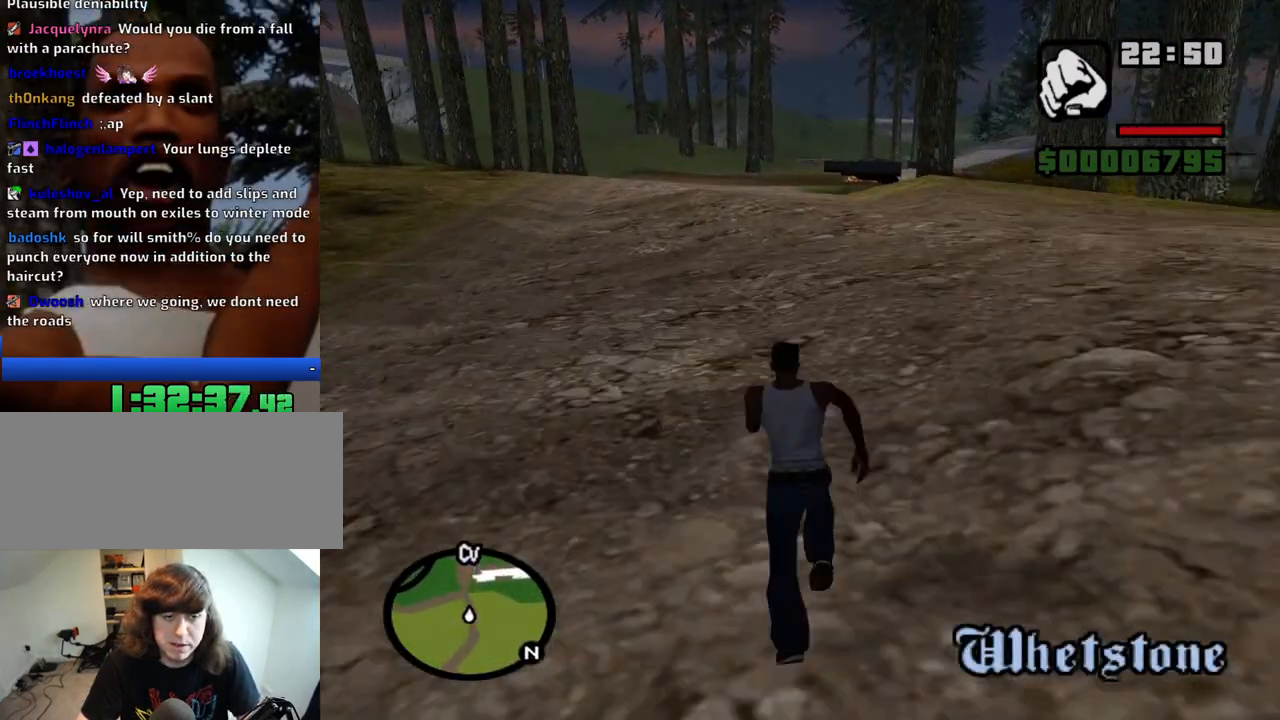
{"keys": ["w"], "mouse": [], "events": [[83, "space", "down"], [116, "space", "up"], [216, "space", "down"], [266, "space", "up"], [350, "space", "down"], [450, "space", "up"]]}